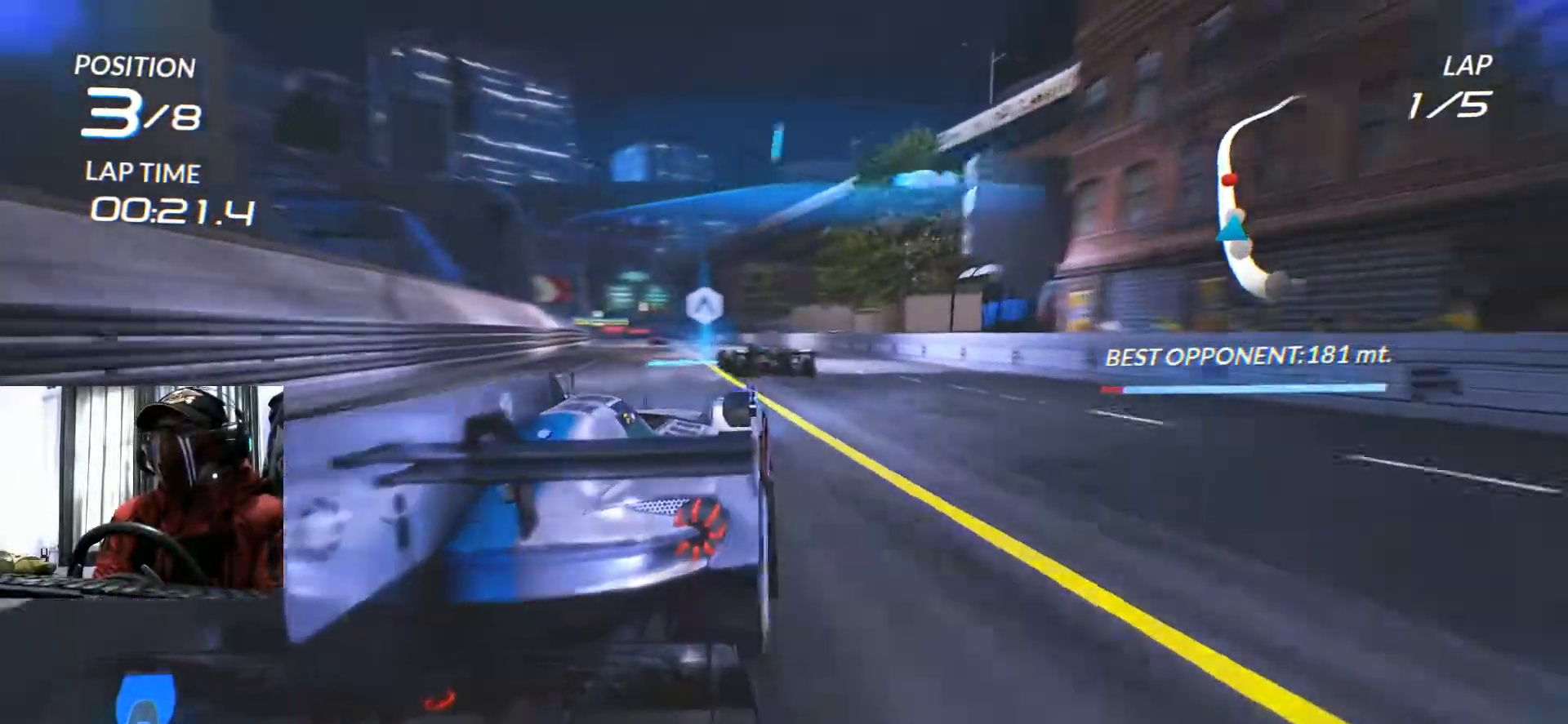
Gameplay with a controller (Xbox layout); each line is a JSON object with the inputs held at the frame after it. "events" lists button and stick changes between this image and that frame as [ms after this image, input, new state], when the widget could be followed in between. Not read: HOME L1 L3 R3 SELECT START.
{"buttons": ["R2"], "left_stick": "down-left", "right_stick": "center", "events": [[33, "A", "up"], [150, "left_stick", "center"], [267, "left_stick", "down-left"], [400, "R1", "down"], [417, "R1", "up"]]}
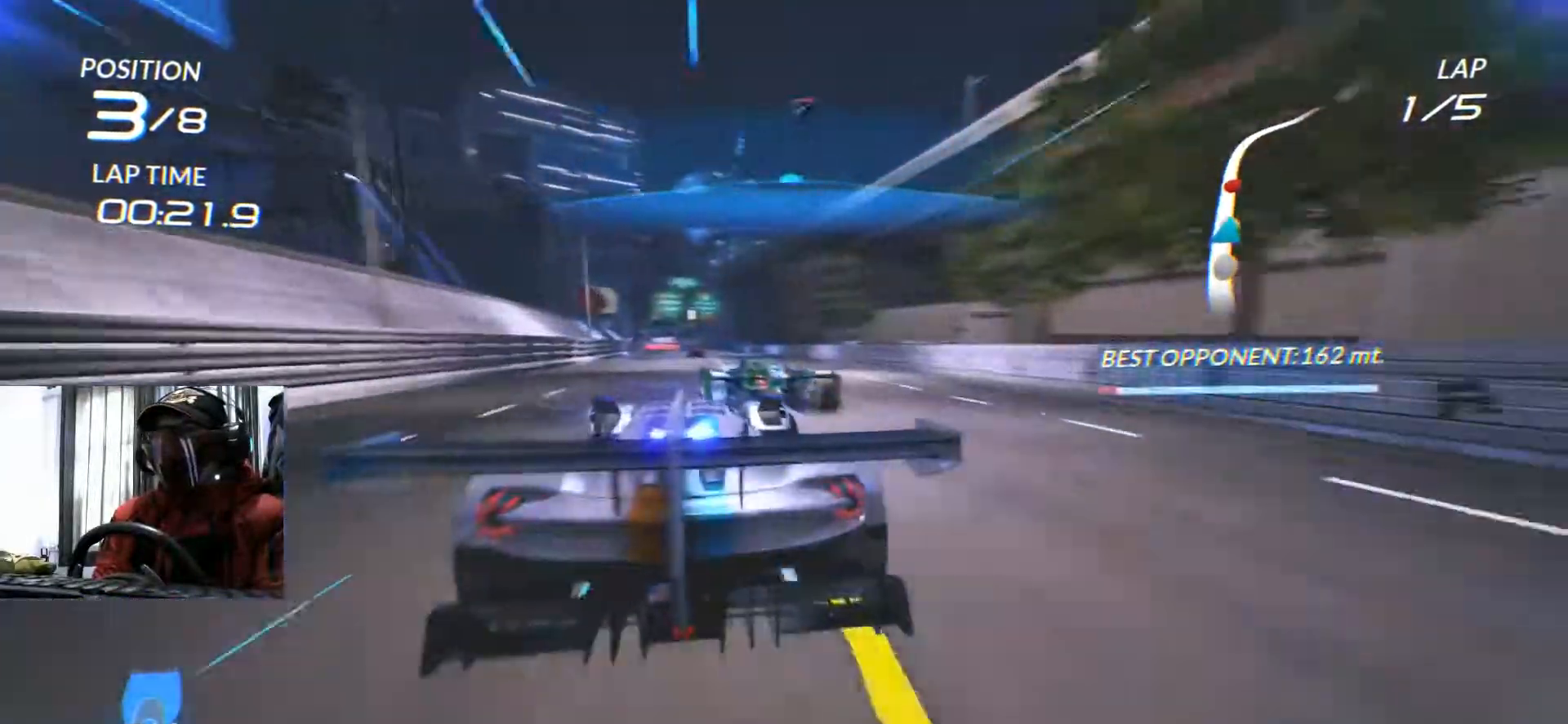
{"buttons": ["R2"], "left_stick": "center", "right_stick": "center", "events": [[134, "left_stick", "center"], [217, "X", "down"], [234, "X", "up"], [251, "left_stick", "right"], [434, "left_stick", "center"]]}
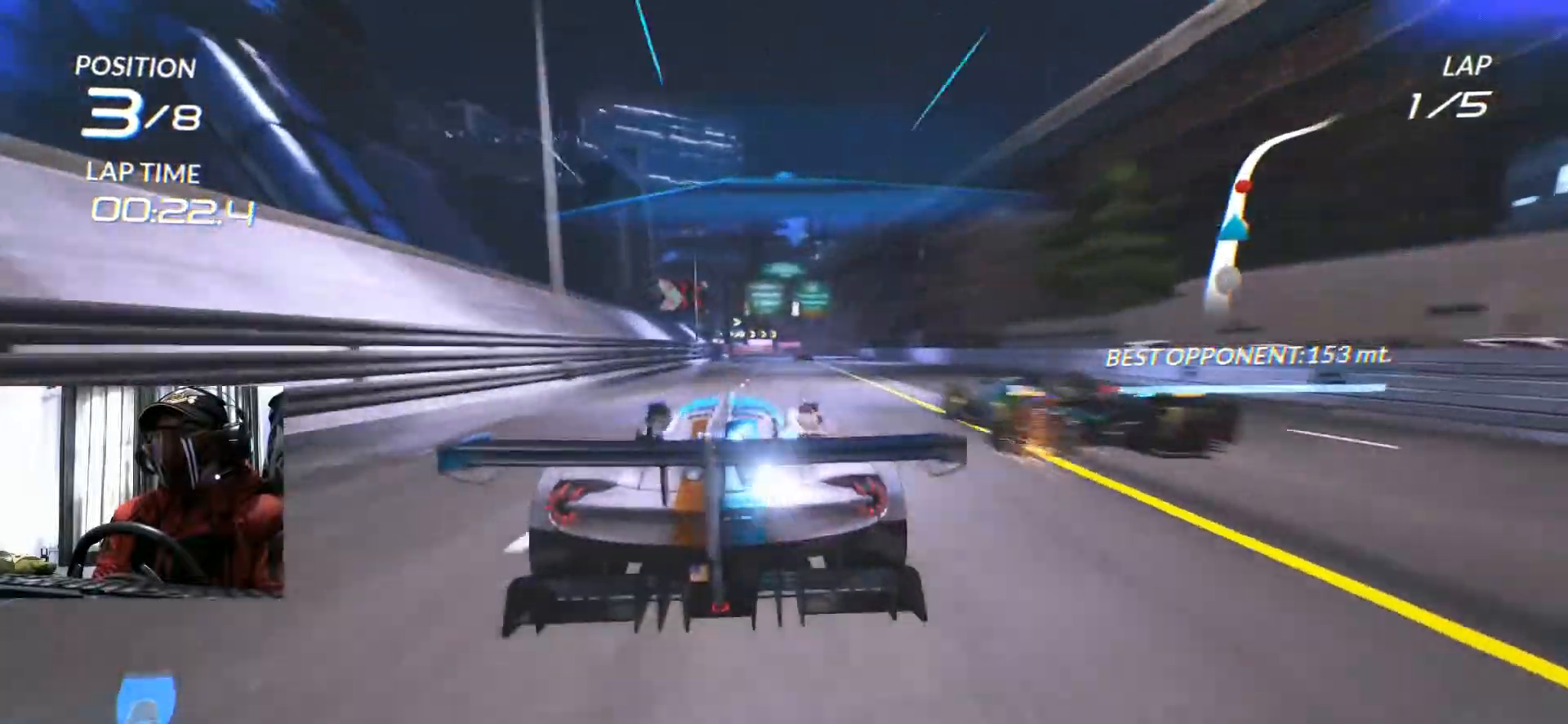
{"buttons": ["R2"], "left_stick": "left", "right_stick": "center", "events": [[434, "left_stick", "left"]]}
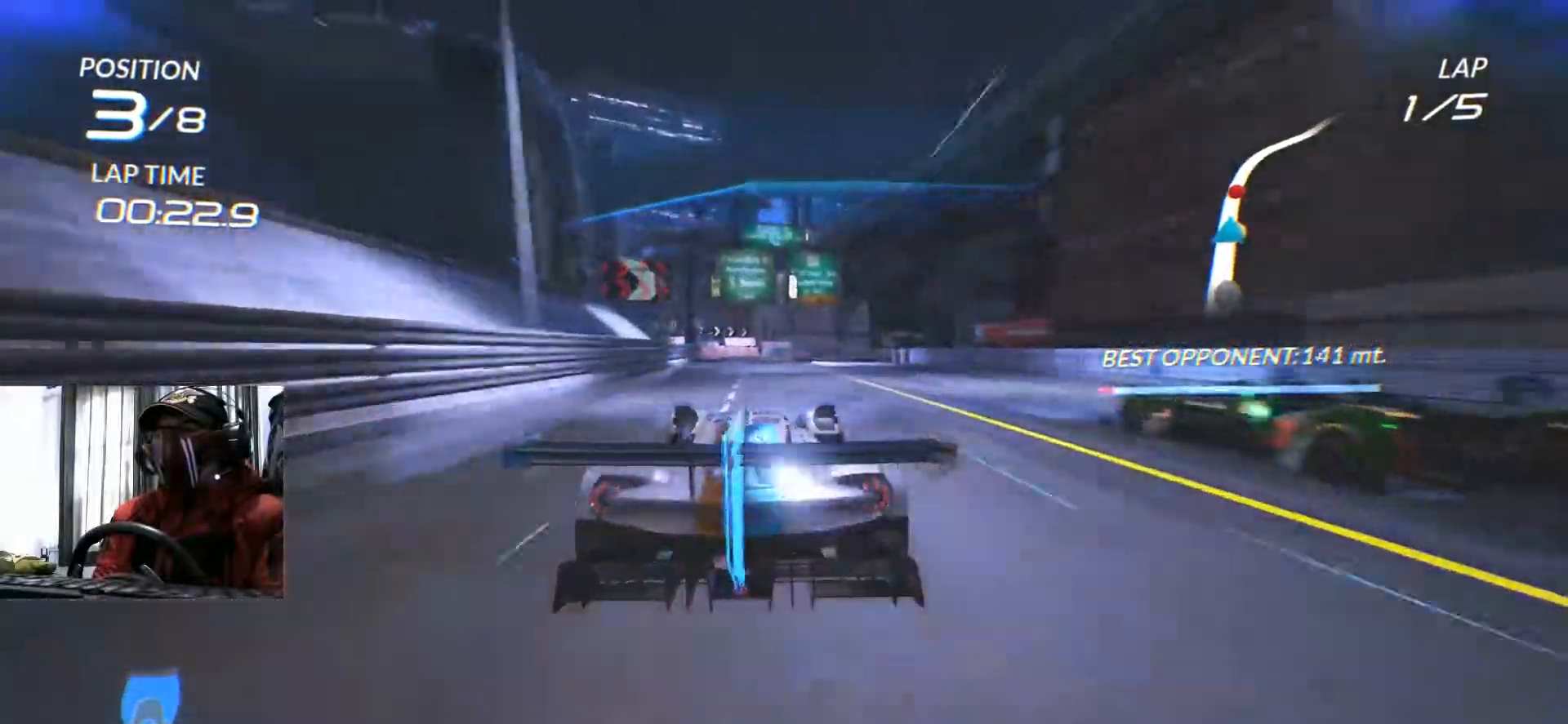
{"buttons": [], "left_stick": "right", "right_stick": "center", "events": [[100, "left_stick", "center"], [334, "left_stick", "right"], [434, "R2", "up"]]}